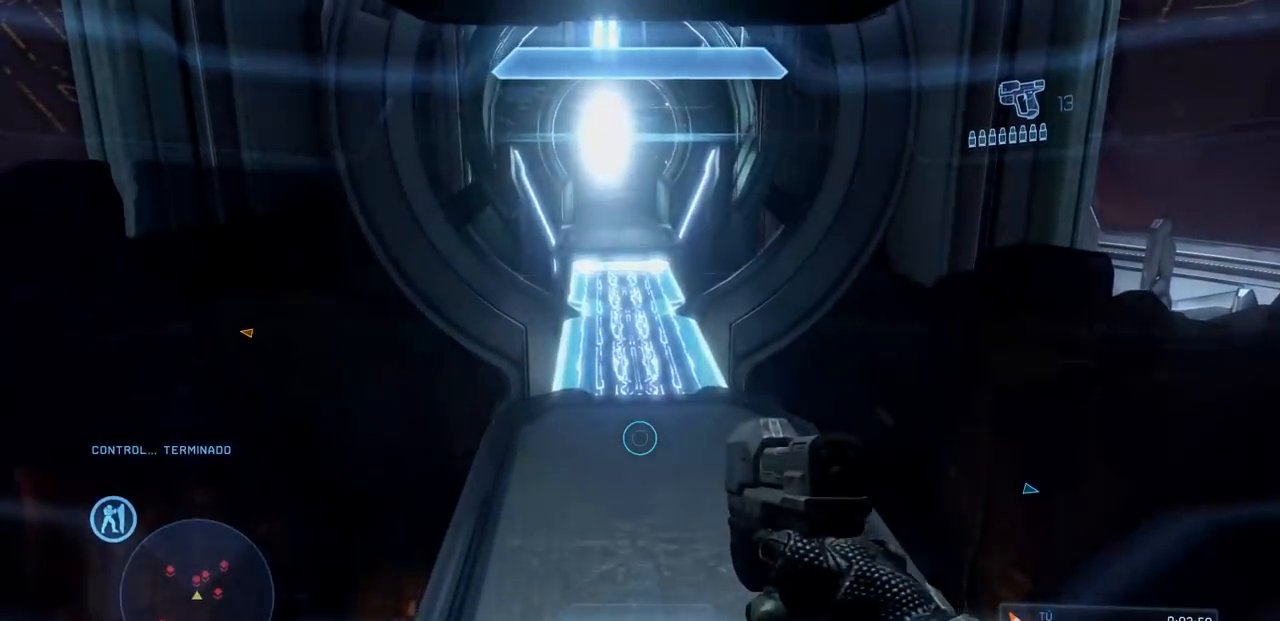
Gameplay with a controller (Xbox layout); each line is a JSON object with the inputs held at the frame after it. "events" lists button and stick changes between this image and that frame as [ms after this image, input, new state], when the widget could be followed in between. Not read: DPAD_DOWN DPAD_LEFT DPAD_RIGHT DPAD_UP HOME L3 R3 START Y.
{"buttons": ["X"], "left_stick": "up", "right_stick": "center", "events": [[401, "X", "down"]]}
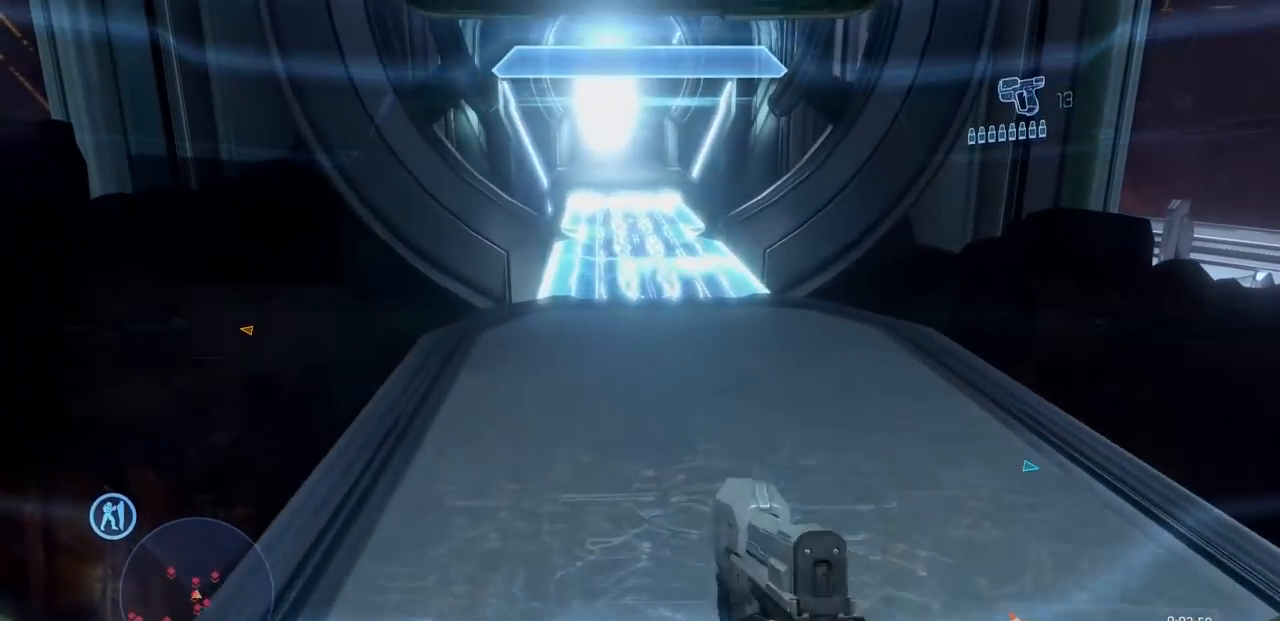
{"buttons": [], "left_stick": "up", "right_stick": "center", "events": [[83, "X", "up"]]}
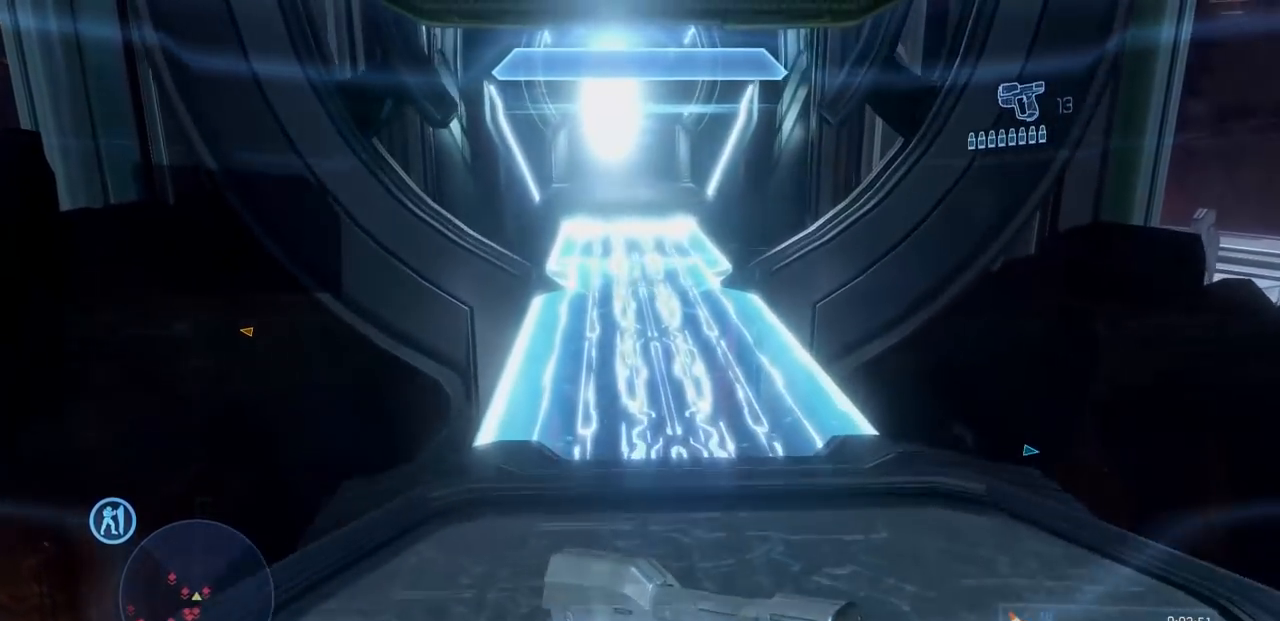
{"buttons": [], "left_stick": "up", "right_stick": "center", "events": []}
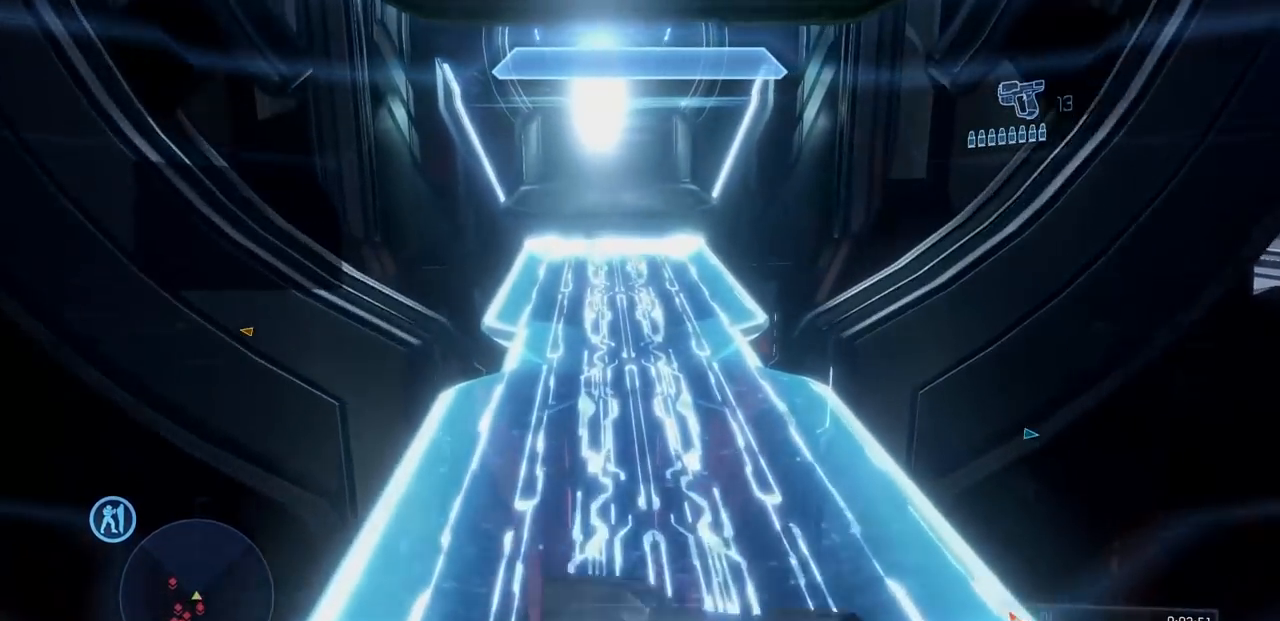
{"buttons": [], "left_stick": "up", "right_stick": "center", "events": []}
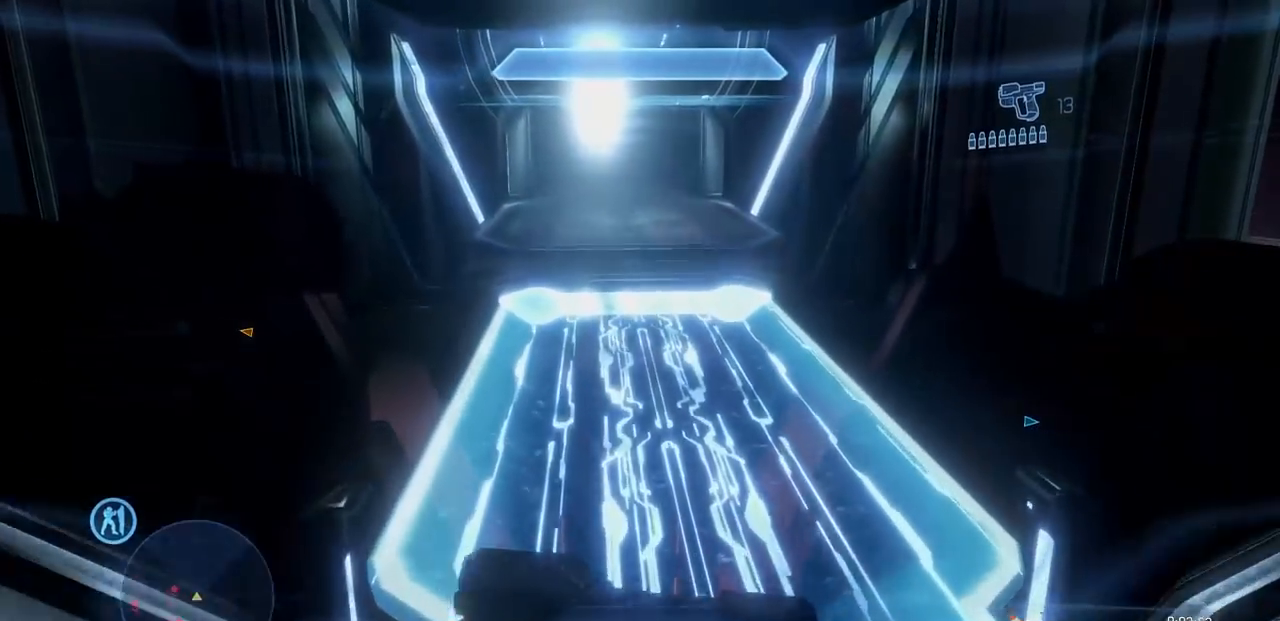
{"buttons": [], "left_stick": "up", "right_stick": "center", "events": [[34, "R1", "down"], [50, "R1", "up"], [284, "A", "down"], [301, "R2", "down"], [418, "A", "up"], [468, "R2", "up"]]}